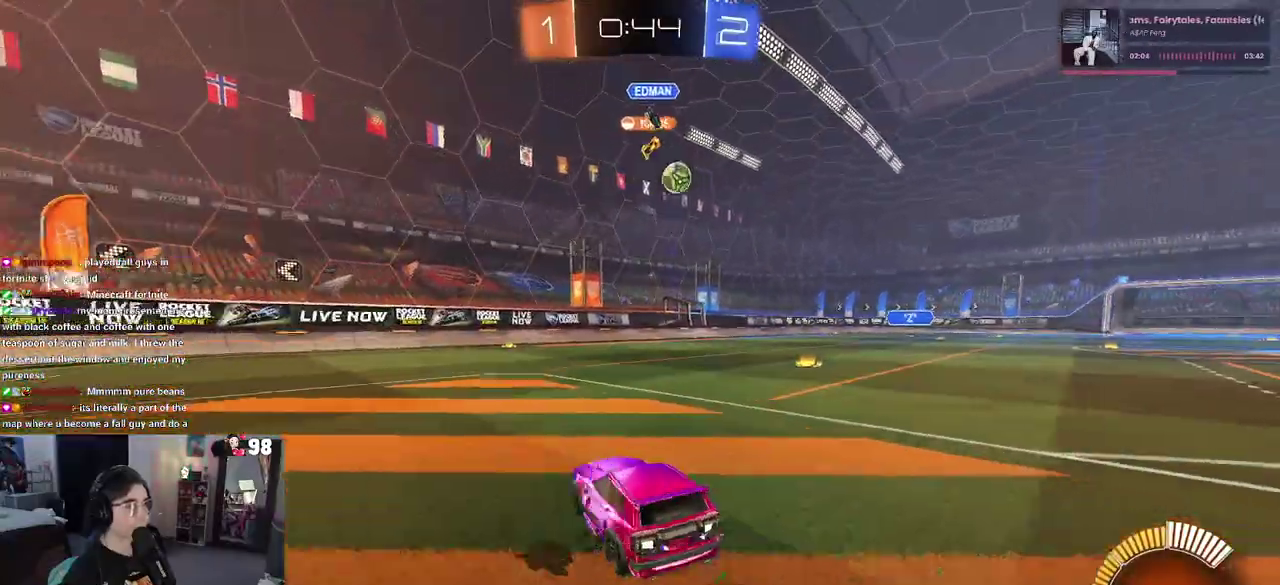
Gameplay with a controller (PlayStation layout); each line is a JSON object with the inputs held at the frame after it. "button_events" lists button changes between this image and that frame as [ms after this image, input, new state], when the widget could be followed in between (sticks are given only as held states). Not read: L1 L2 R1 TOUCHPAD.
{"buttons": ["R2"], "left_stick": "center", "right_stick": "center", "button_events": []}
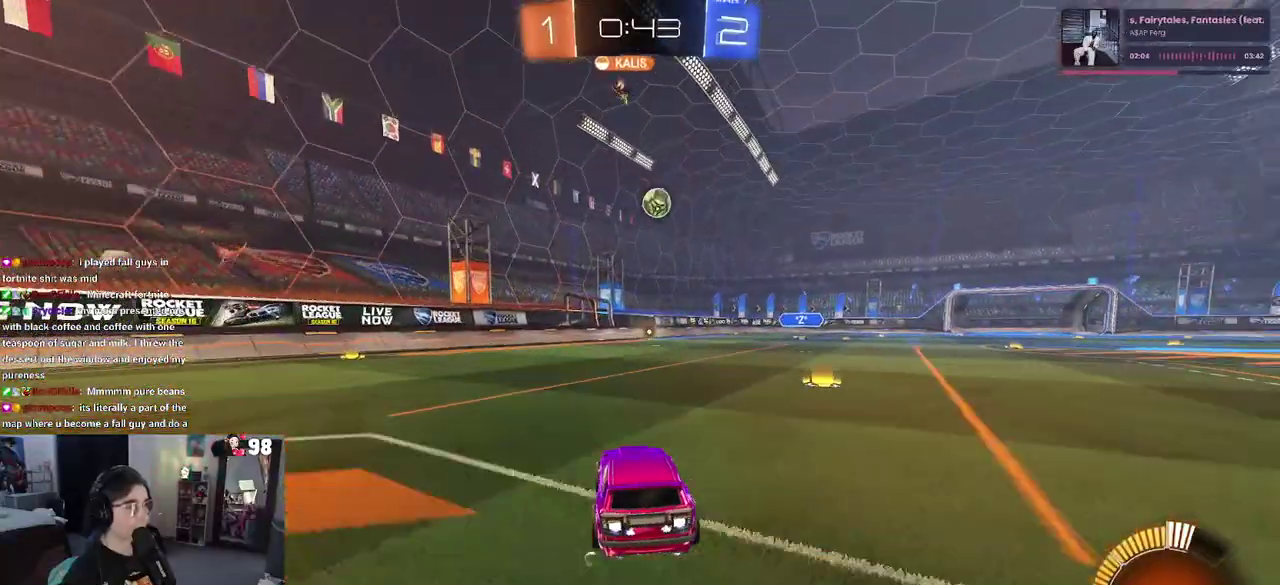
{"buttons": ["R2"], "left_stick": "left", "right_stick": "center", "button_events": []}
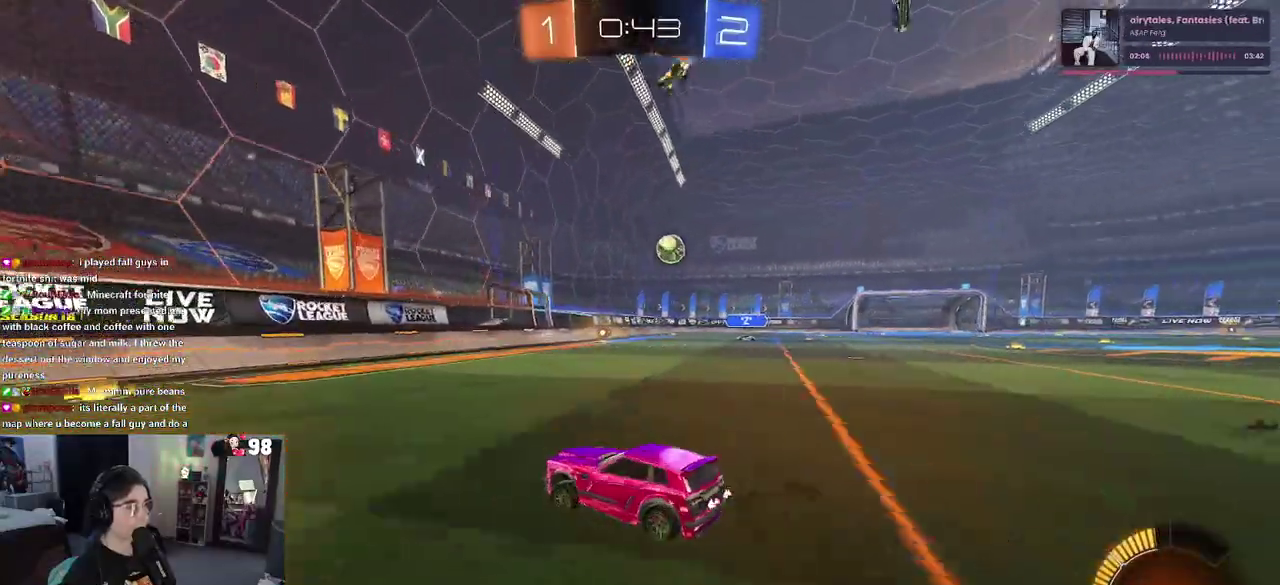
{"buttons": ["R2"], "left_stick": "down-right", "right_stick": "center", "button_events": []}
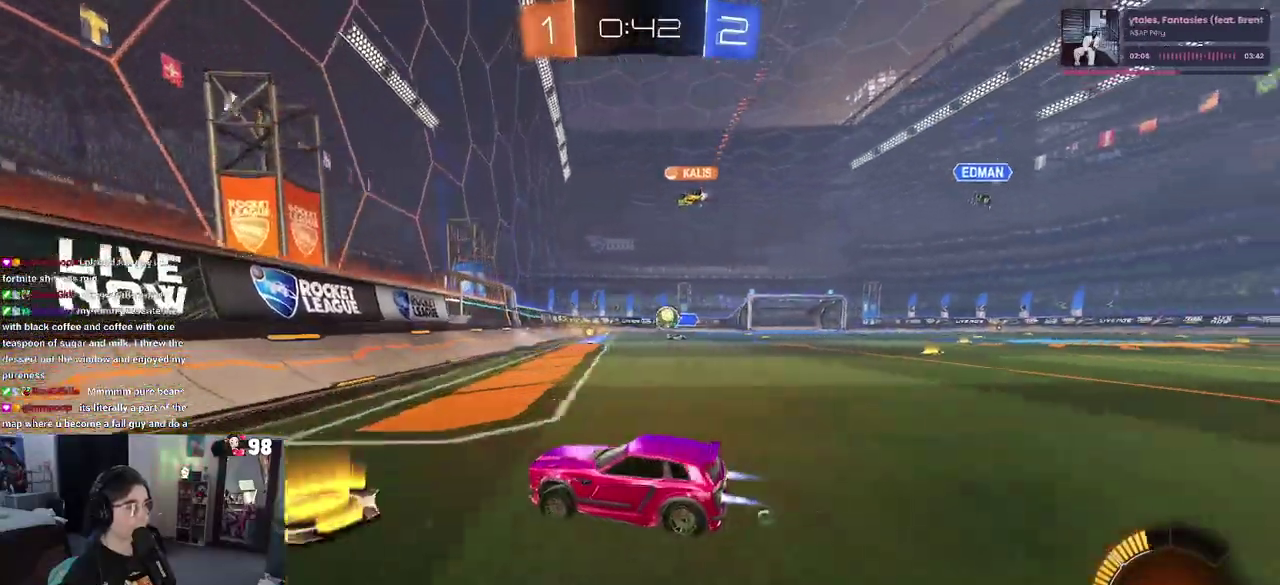
{"buttons": ["R2"], "left_stick": "center", "right_stick": "center", "button_events": []}
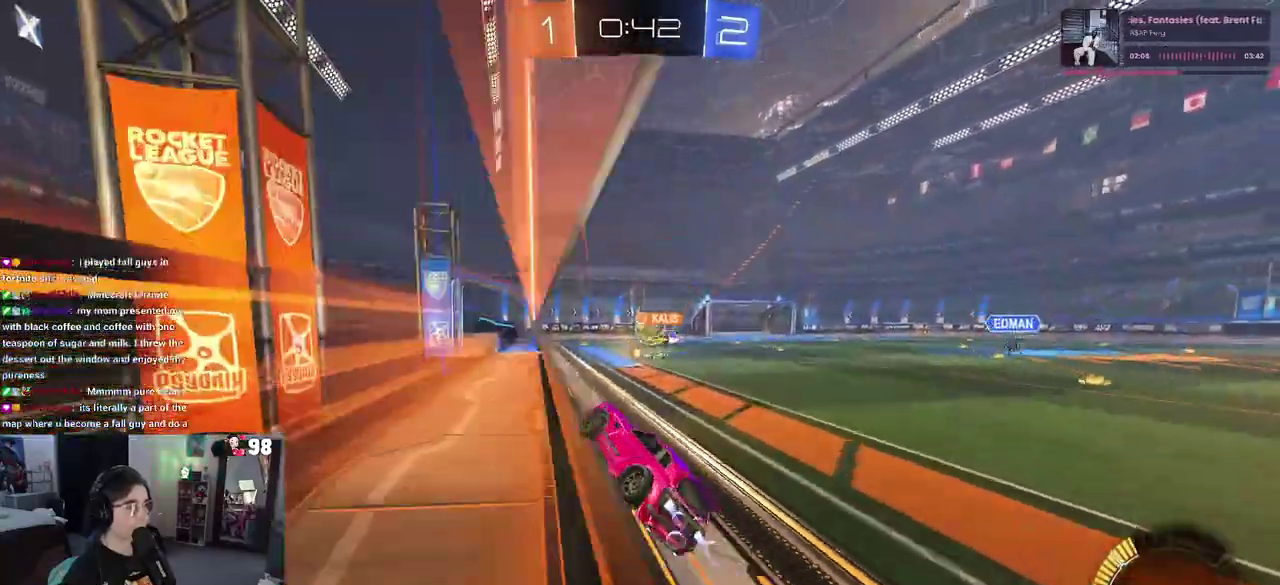
{"buttons": ["R2"], "left_stick": "center", "right_stick": "center", "button_events": []}
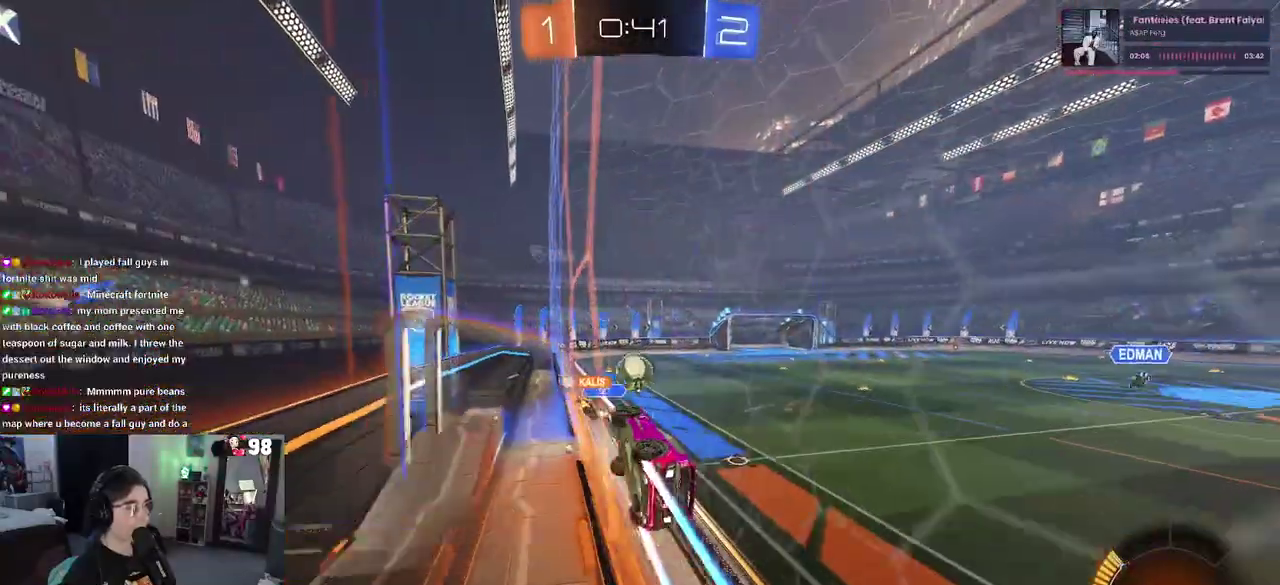
{"buttons": ["R2"], "left_stick": "center", "right_stick": "center", "button_events": []}
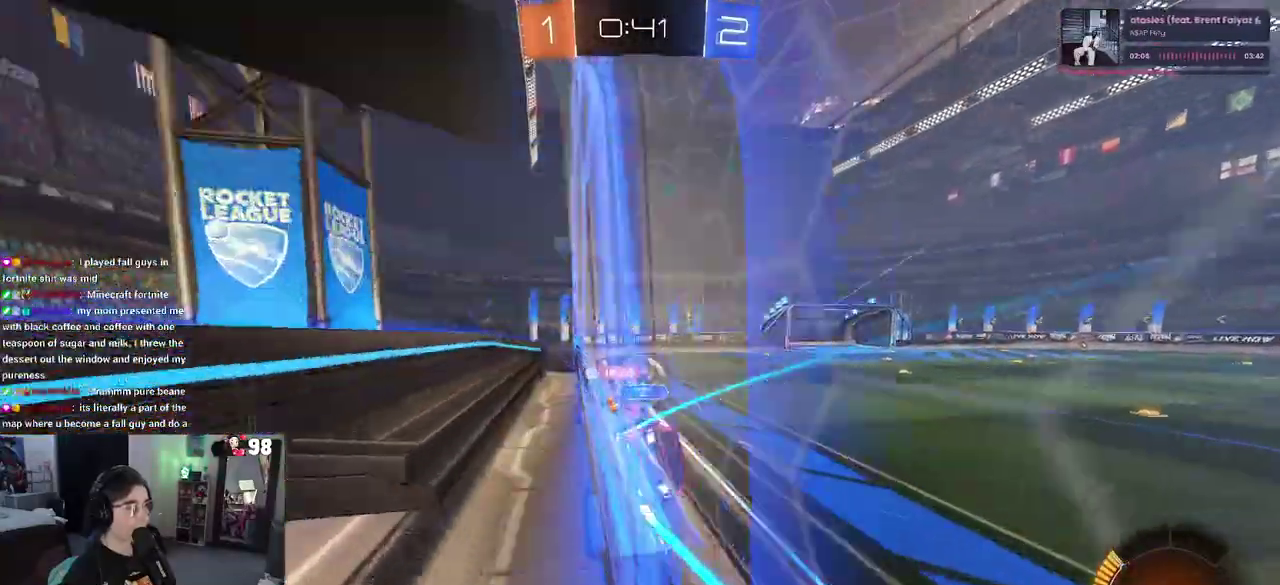
{"buttons": ["R2"], "left_stick": "right", "right_stick": "center", "button_events": []}
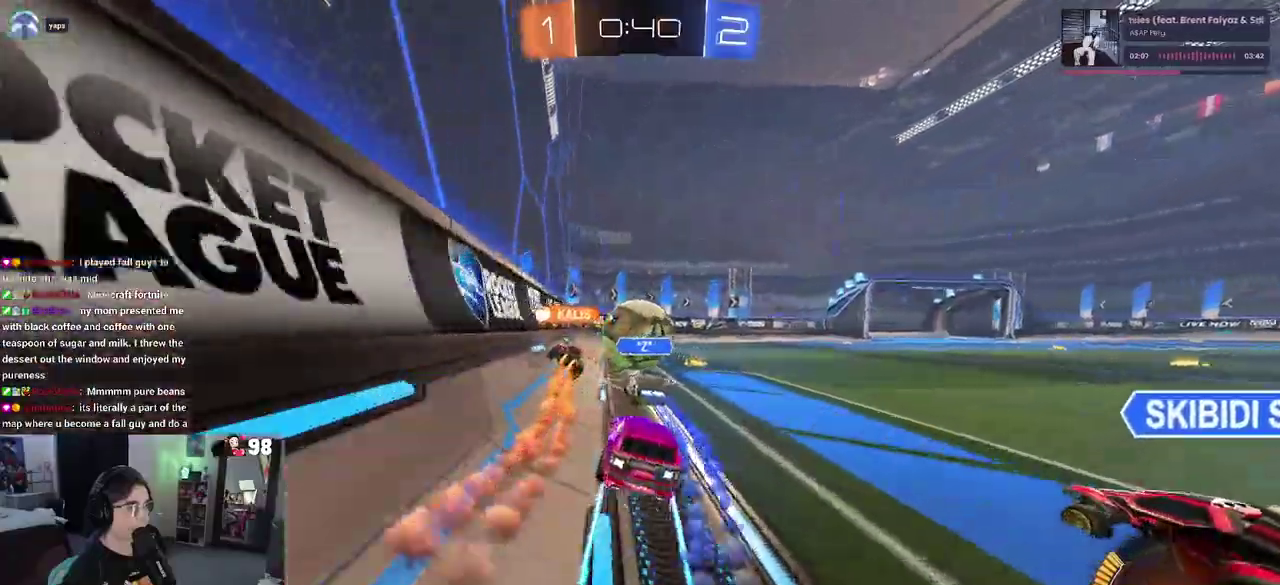
{"buttons": ["R2"], "left_stick": "down-right", "right_stick": "center", "button_events": []}
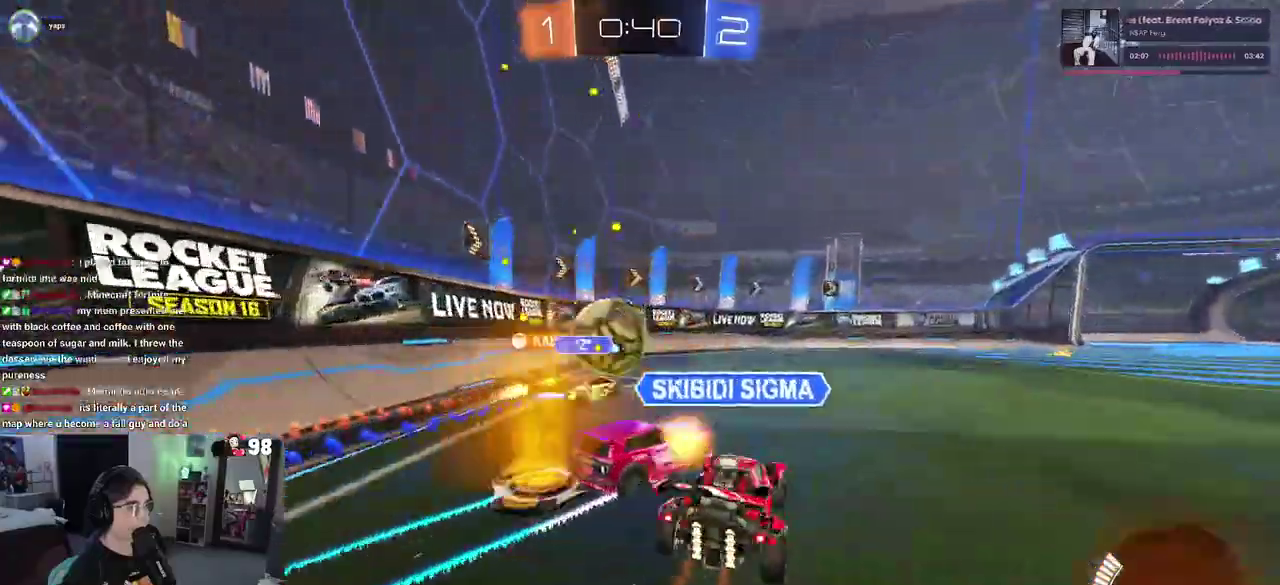
{"buttons": ["R2"], "left_stick": "down-right", "right_stick": "center", "button_events": []}
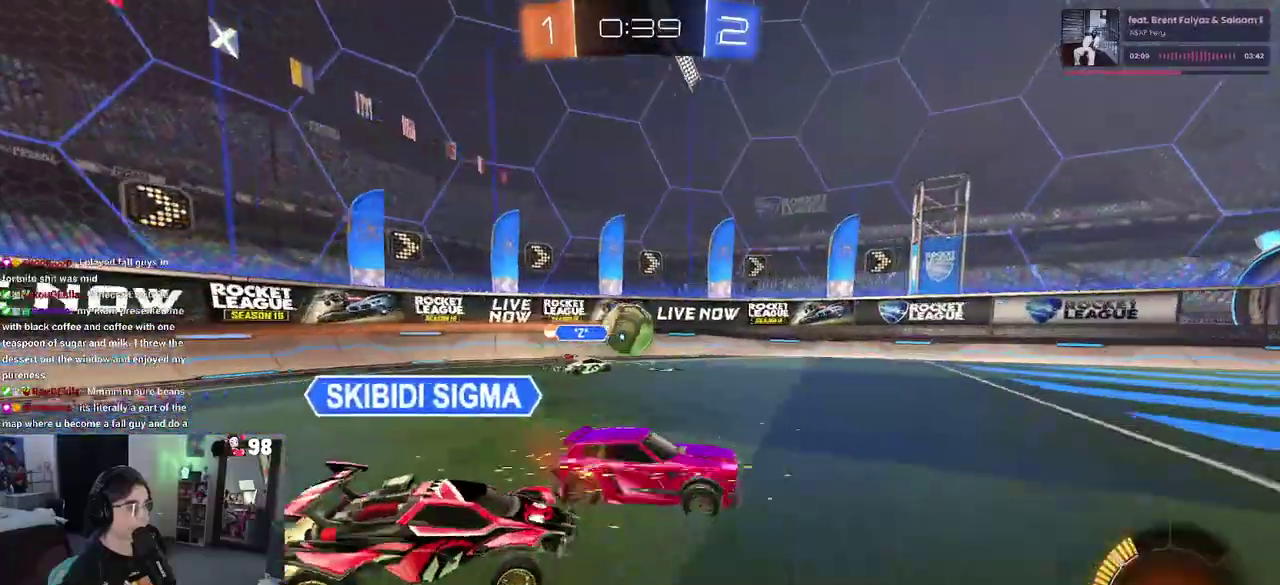
{"buttons": ["R2"], "left_stick": "left", "right_stick": "center", "button_events": [[200, "TRIANGLE", "down"], [333, "TRIANGLE", "up"]]}
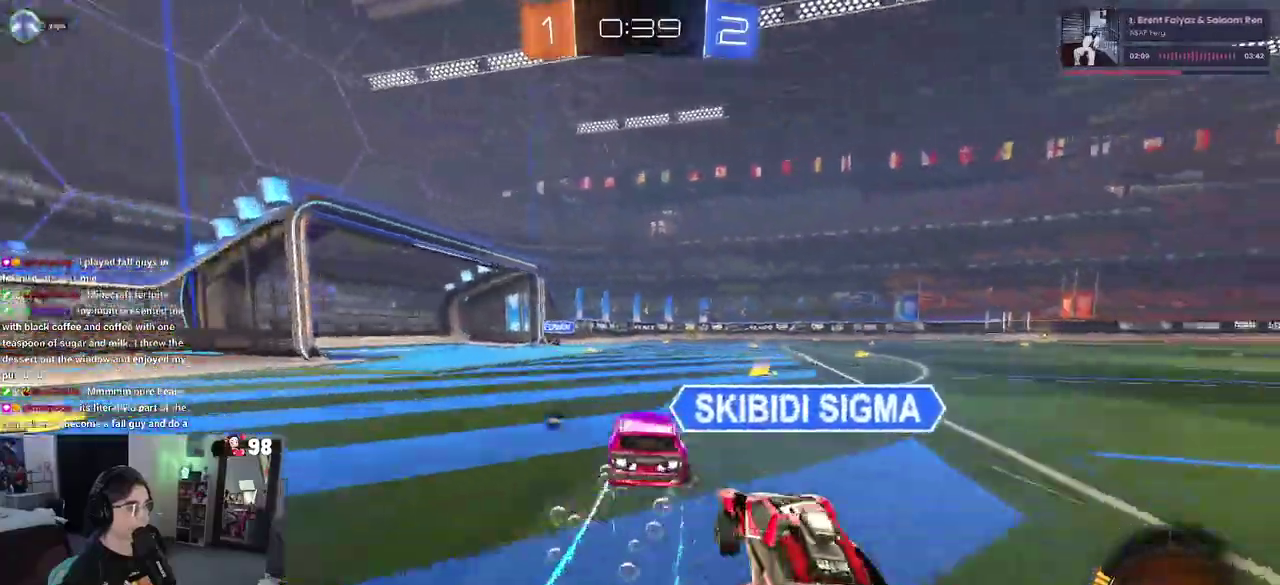
{"buttons": ["R2"], "left_stick": "center", "right_stick": "center", "button_events": [[317, "TRIANGLE", "down"], [500, "TRIANGLE", "up"]]}
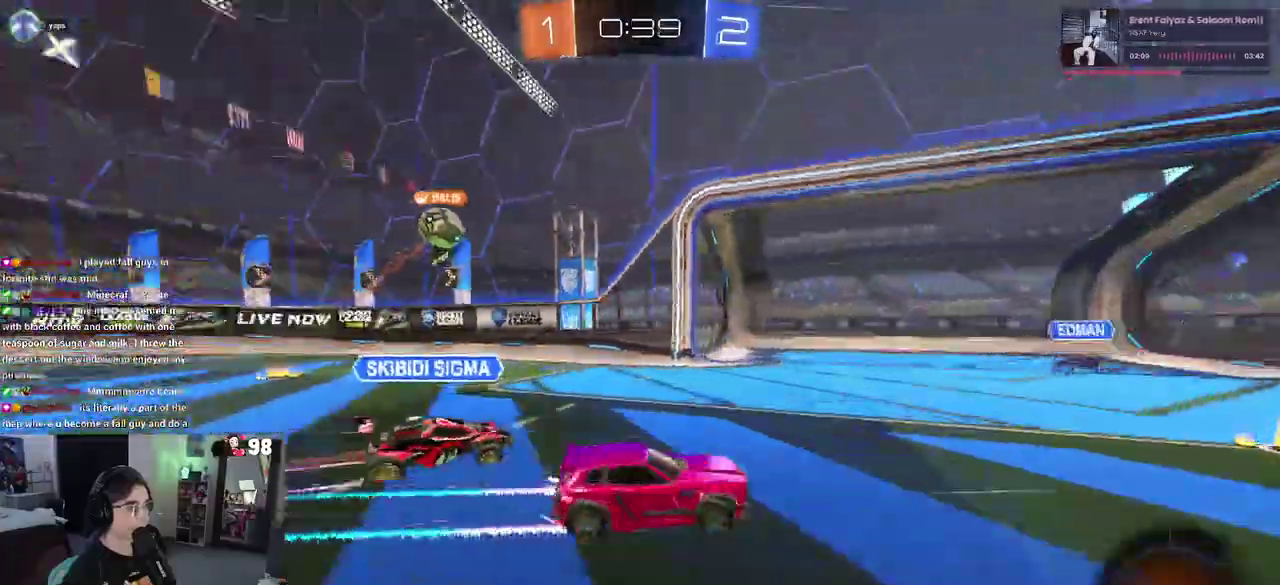
{"buttons": ["R2"], "left_stick": "right", "right_stick": "center", "button_events": []}
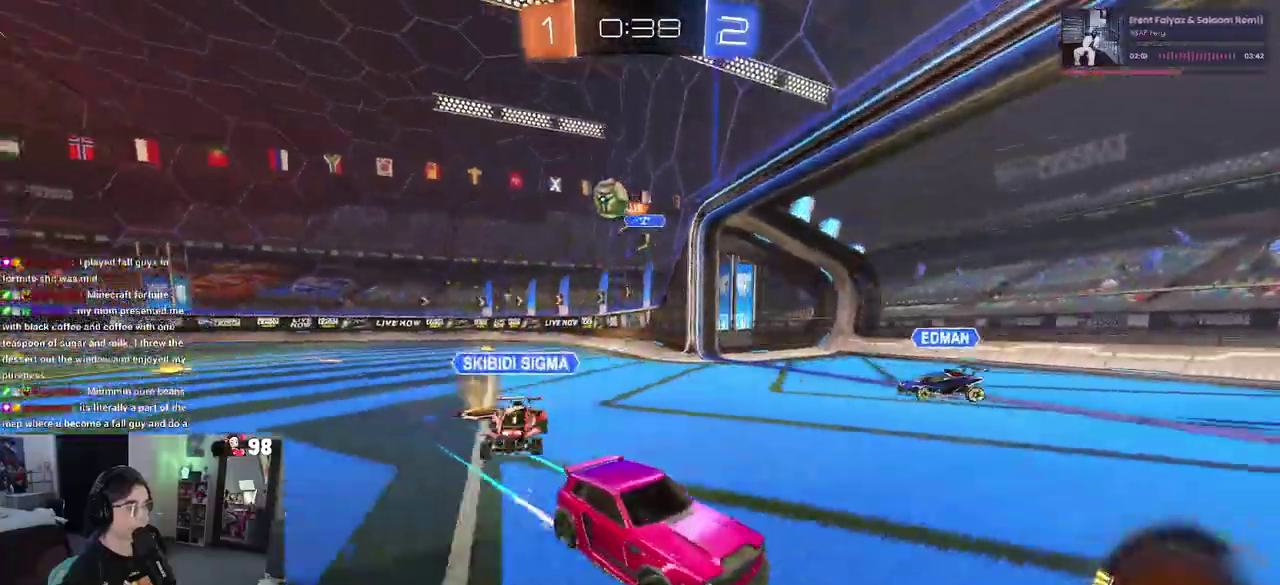
{"buttons": ["R2"], "left_stick": "down-right", "right_stick": "center", "button_events": []}
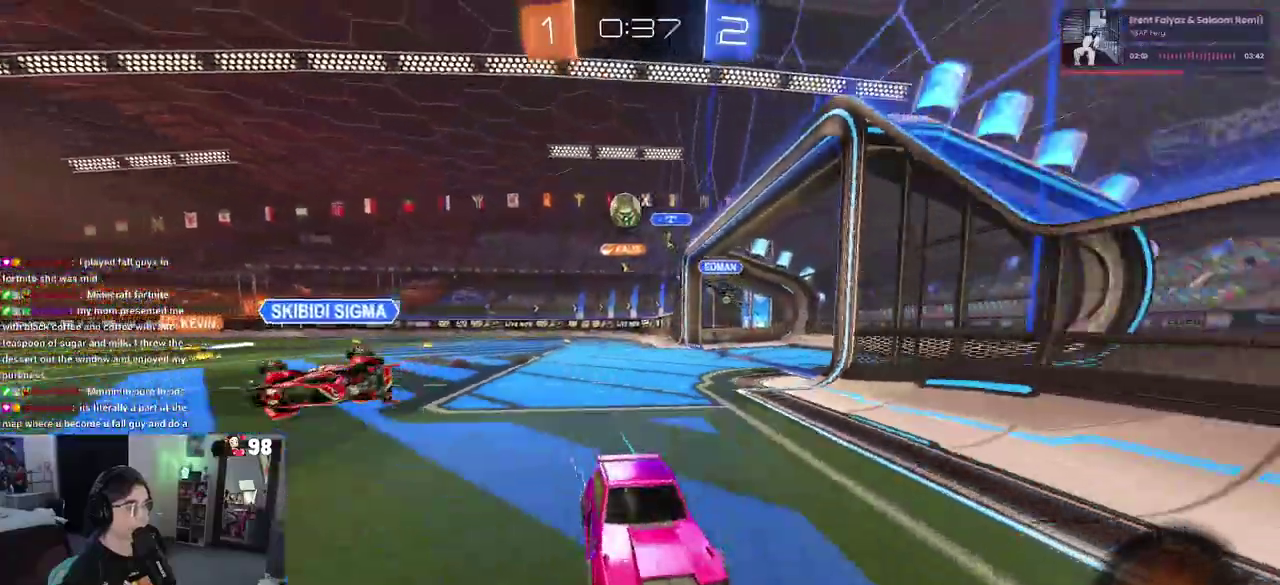
{"buttons": ["R2"], "left_stick": "right", "right_stick": "center", "button_events": []}
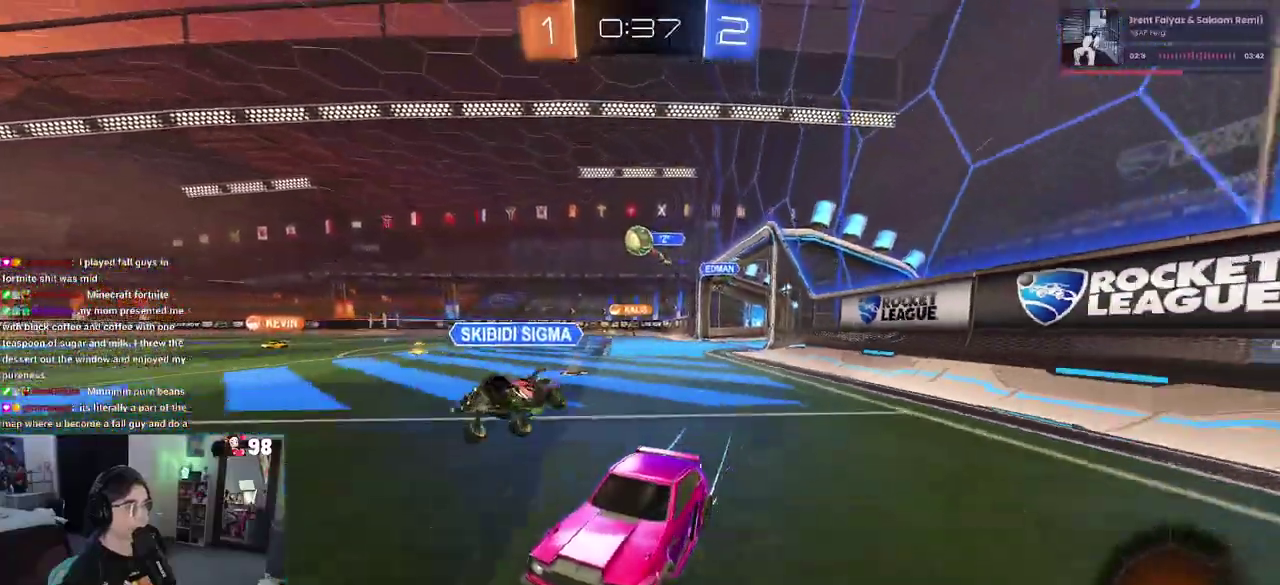
{"buttons": ["R2"], "left_stick": "right", "right_stick": "center", "button_events": []}
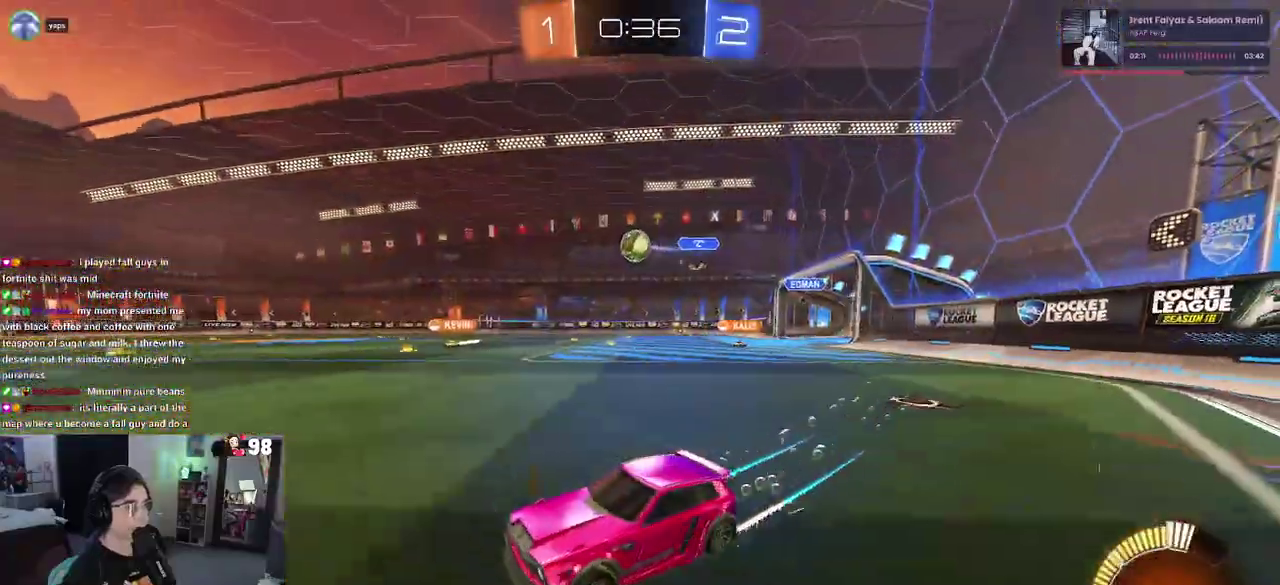
{"buttons": ["R2"], "left_stick": "right", "right_stick": "center", "button_events": []}
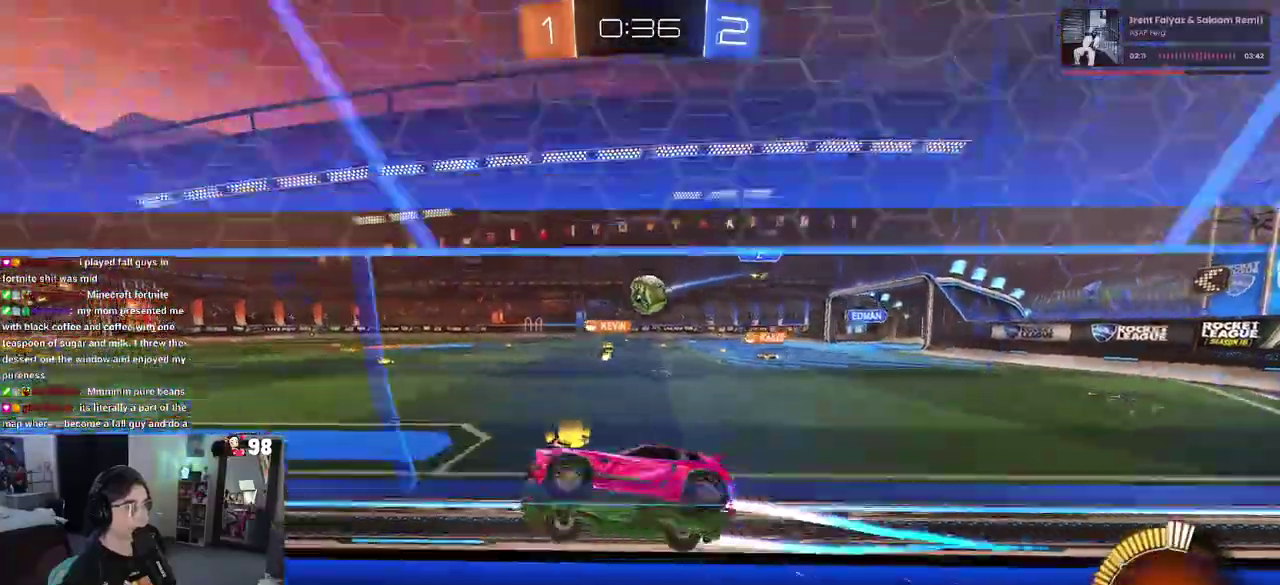
{"buttons": ["R2"], "left_stick": "right", "right_stick": "center", "button_events": []}
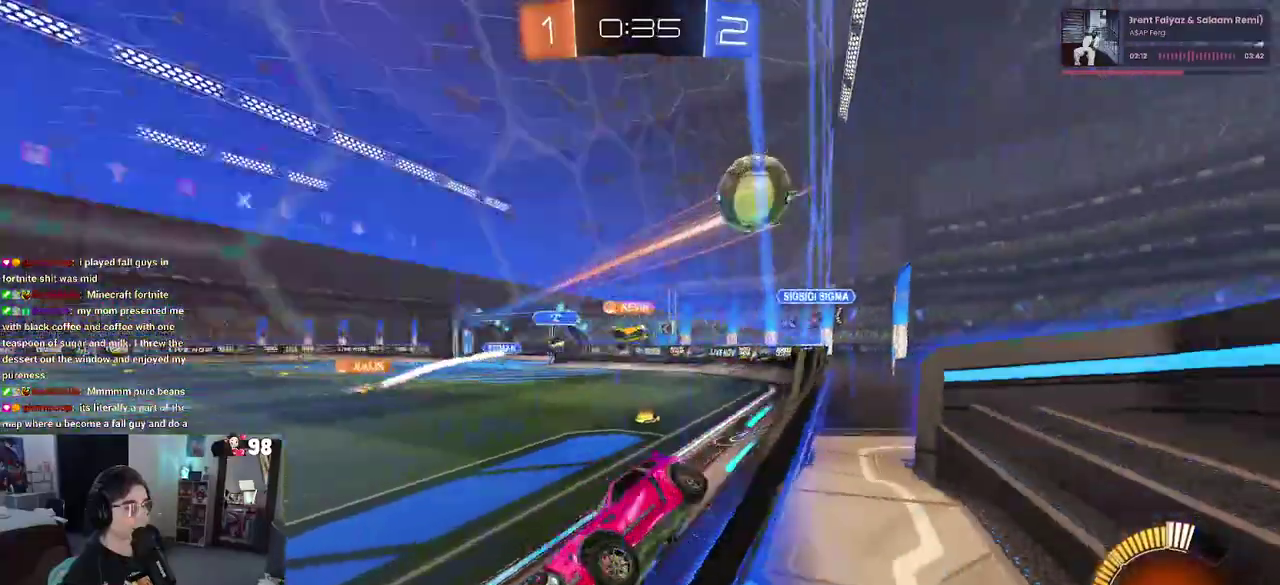
{"buttons": ["R2"], "left_stick": "right", "right_stick": "center", "button_events": []}
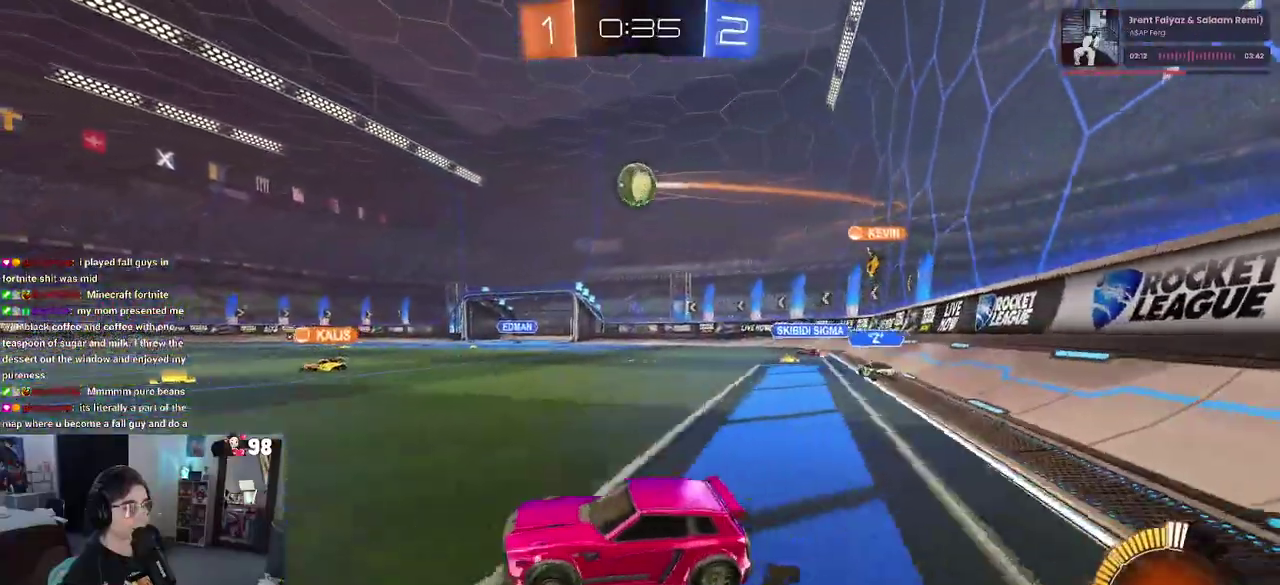
{"buttons": ["R2"], "left_stick": "center", "right_stick": "center", "button_events": []}
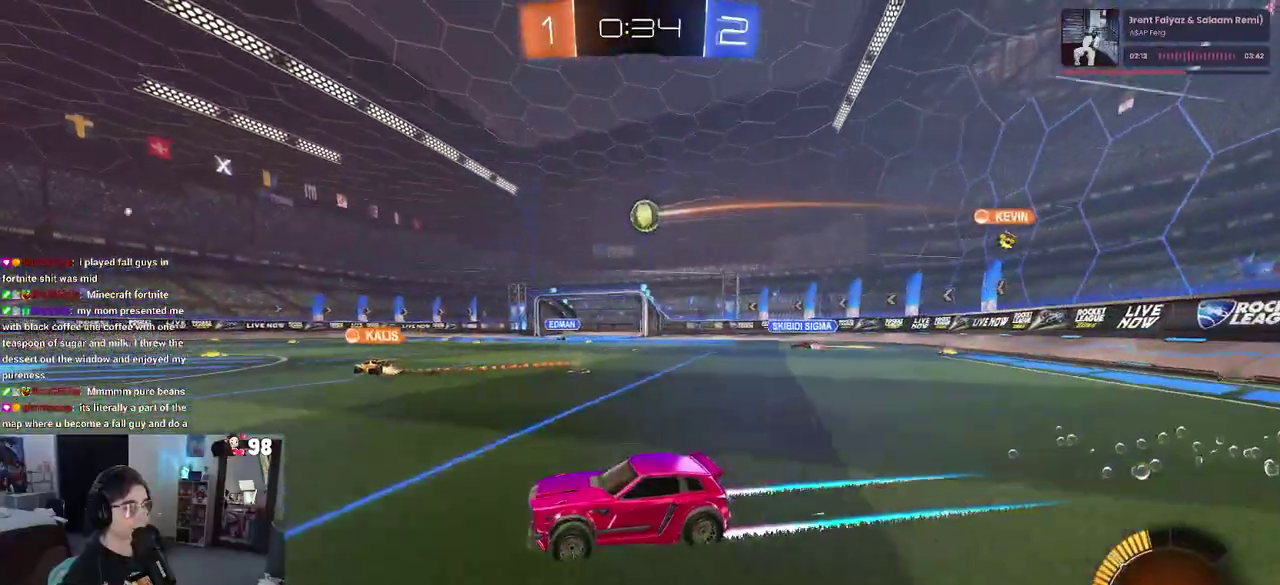
{"buttons": ["R2"], "left_stick": "right", "right_stick": "center", "button_events": []}
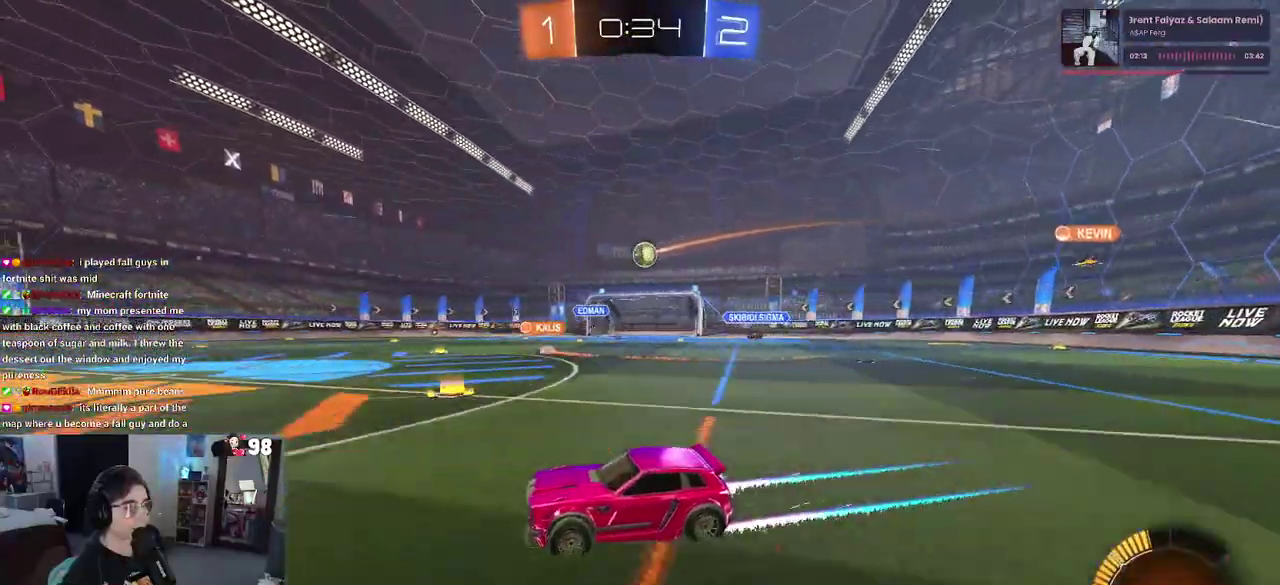
{"buttons": ["R2"], "left_stick": "left", "right_stick": "center", "button_events": []}
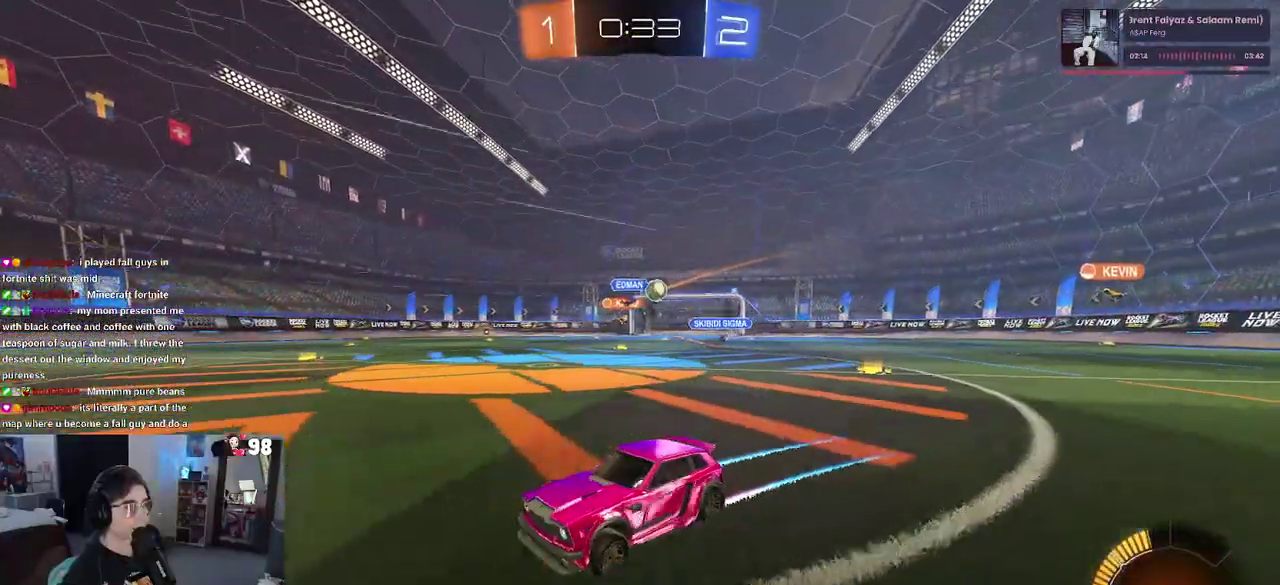
{"buttons": ["SQUARE", "R2"], "left_stick": "left", "right_stick": "center", "button_events": [[350, "SQUARE", "down"]]}
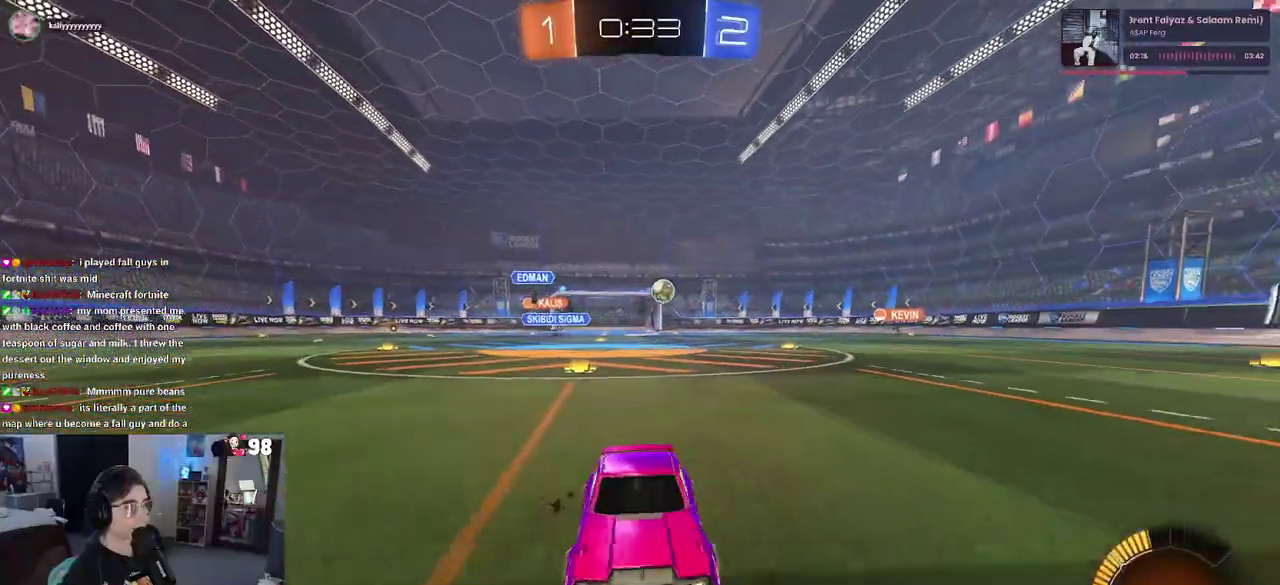
{"buttons": ["R2"], "left_stick": "left", "right_stick": "center", "button_events": [[33, "SQUARE", "up"]]}
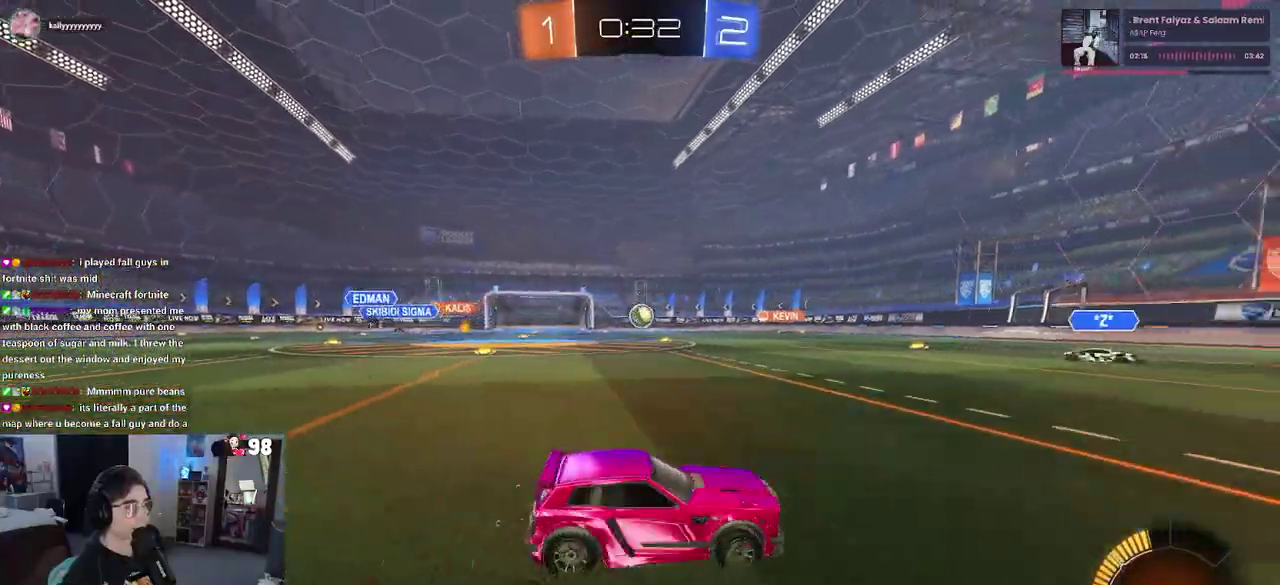
{"buttons": ["SQUARE", "R2"], "left_stick": "left", "right_stick": "center", "button_events": [[450, "SQUARE", "down"]]}